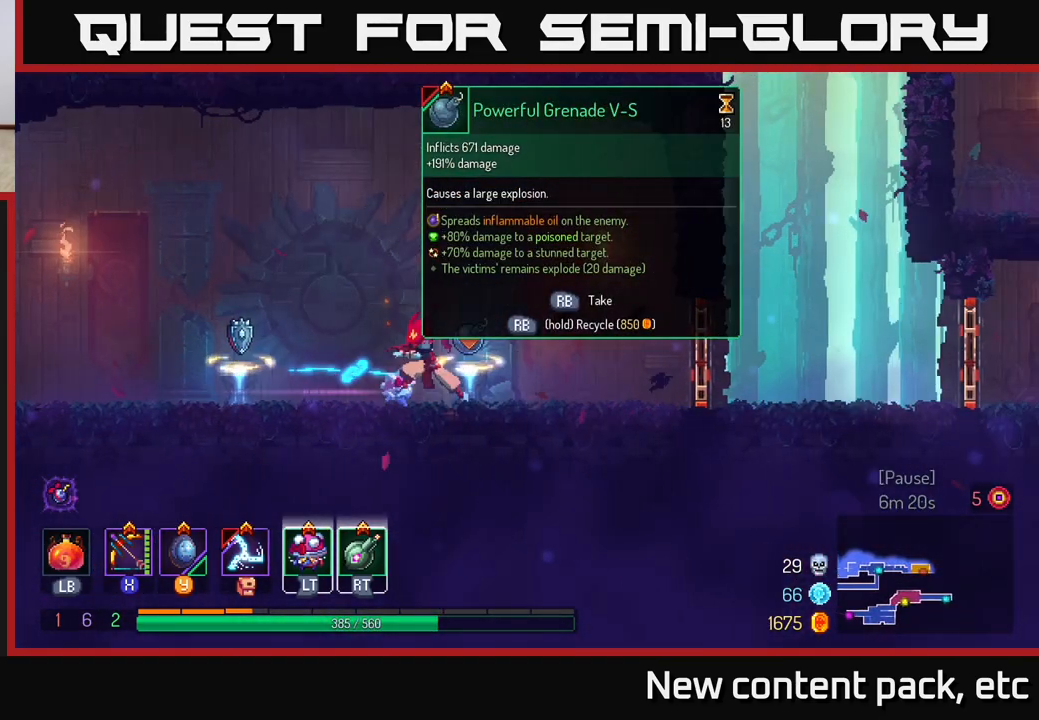
Gameplay with a controller (Xbox layout); each line is a JSON object with the inputs held at the frame after it. "events" lists button and stick changes between this image and that frame as [ms after this image, input, new state], when the widget could be followed in between. Not read: L3 R3.
{"buttons": [], "left_stick": "center", "right_stick": "center", "events": [[483, "left_stick", "center"]]}
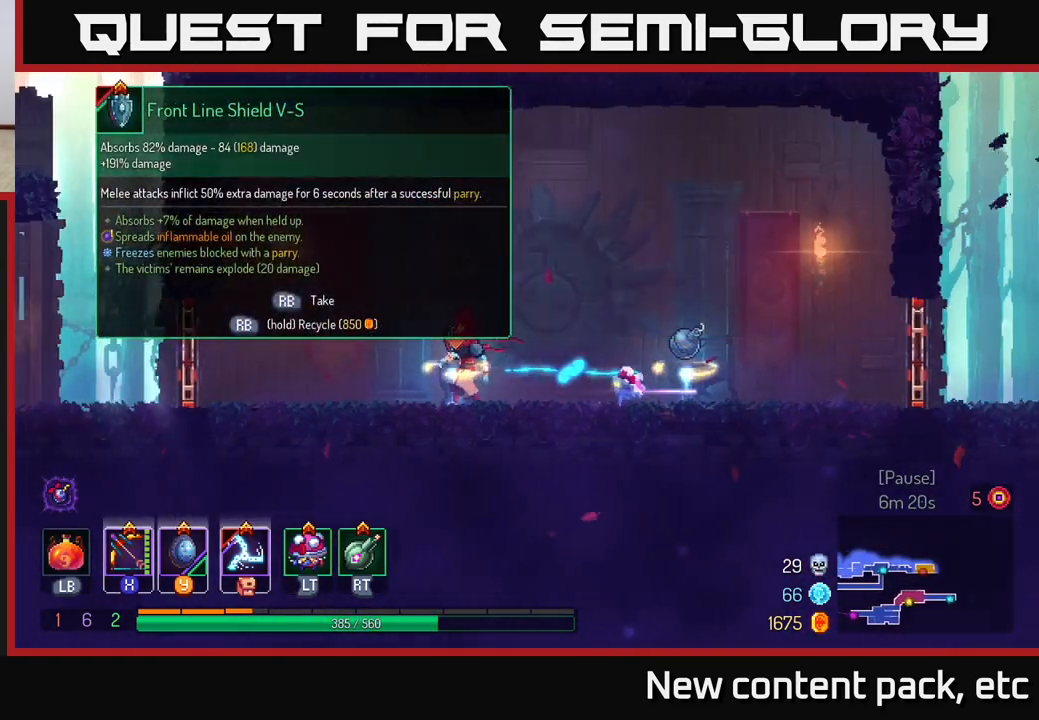
{"buttons": [], "left_stick": "center", "right_stick": "center", "events": []}
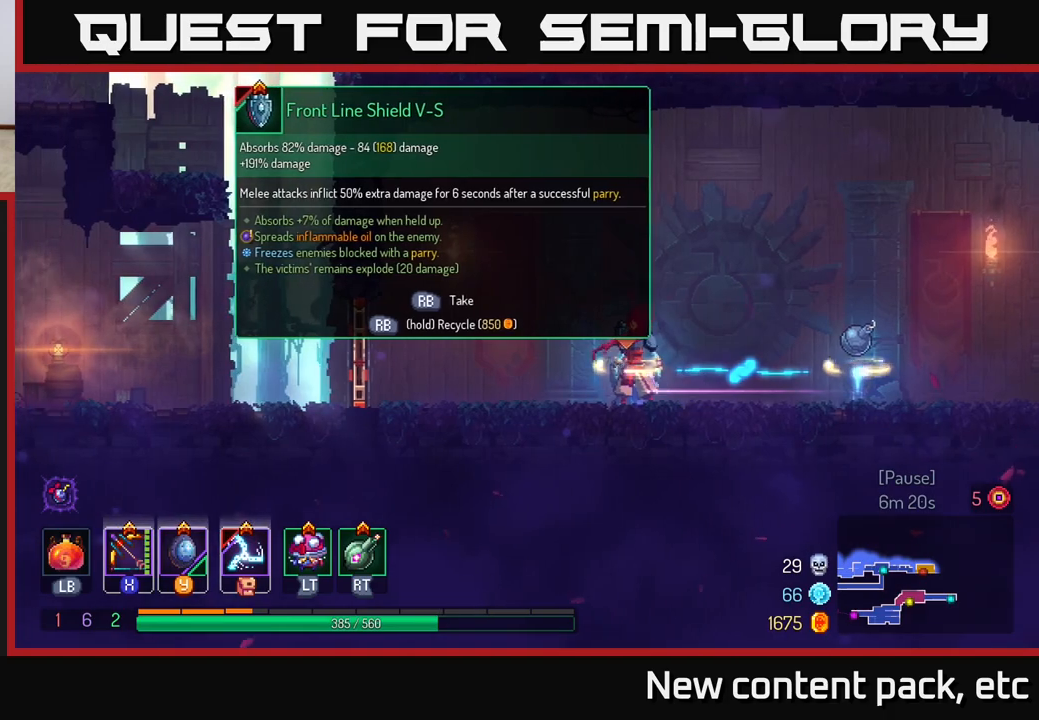
{"buttons": [], "left_stick": "right", "right_stick": "center", "events": [[200, "left_stick", "right"]]}
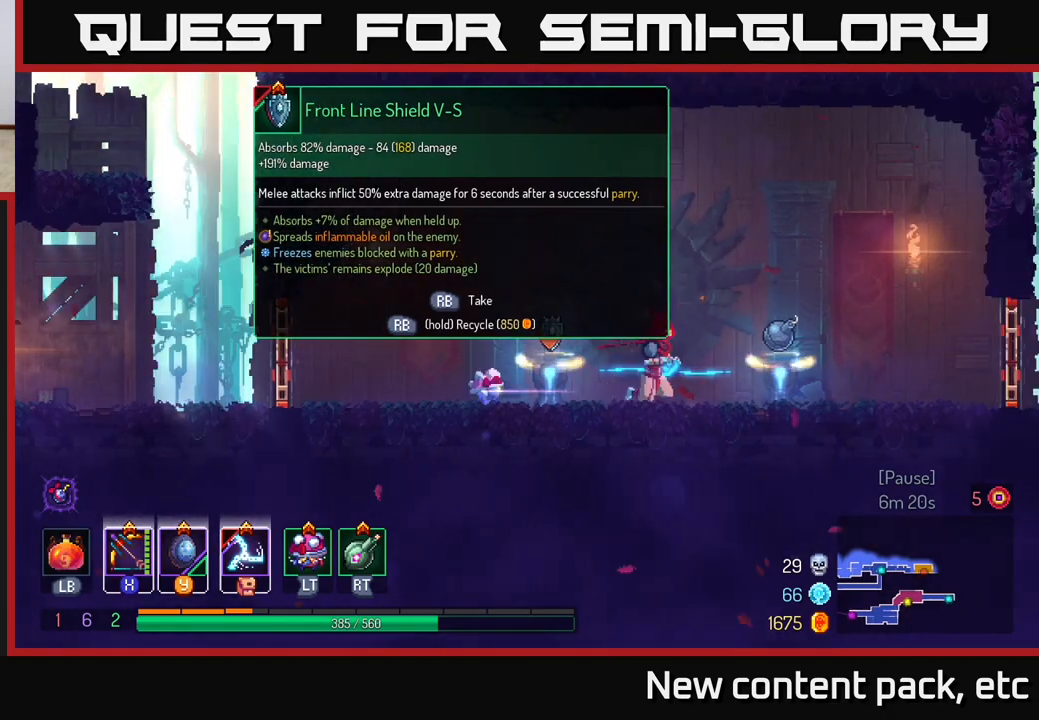
{"buttons": [], "left_stick": "center", "right_stick": "center", "events": [[283, "left_stick", "center"]]}
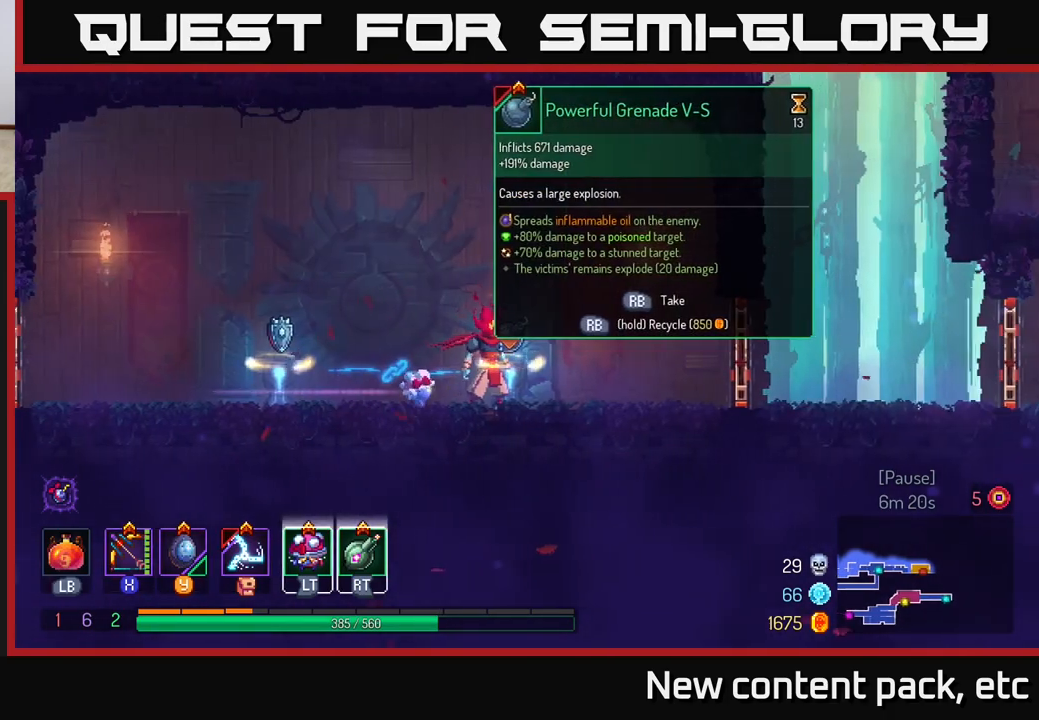
{"buttons": [], "left_stick": "center", "right_stick": "center", "events": [[133, "SELECT", "down"], [283, "SELECT", "up"]]}
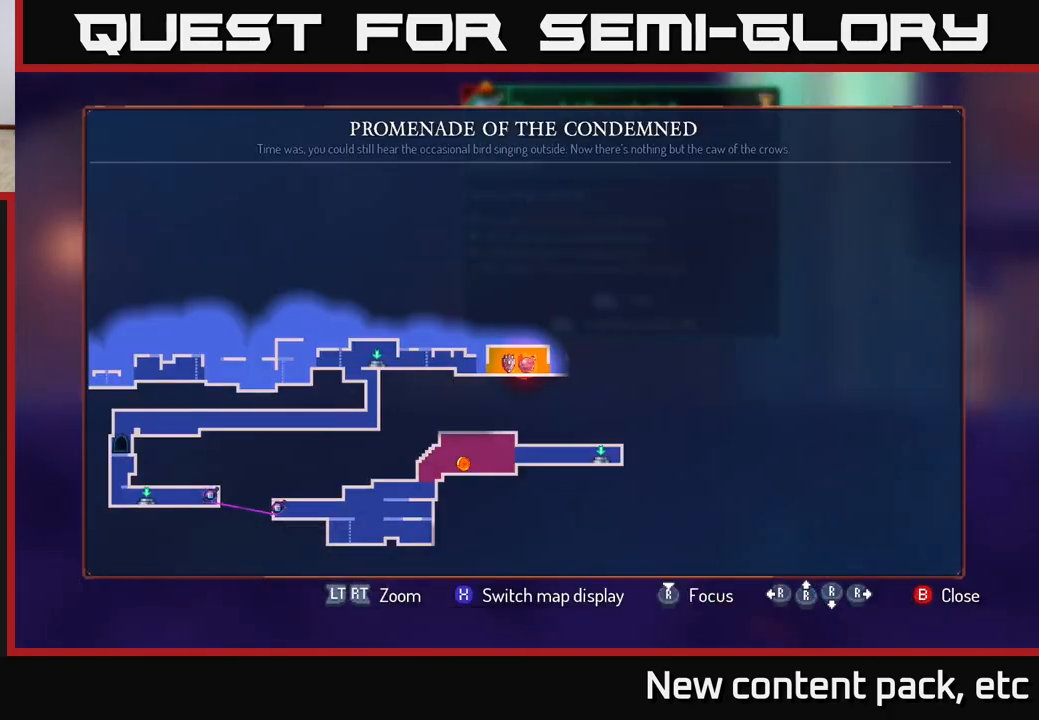
{"buttons": [], "left_stick": "center", "right_stick": "center", "events": [[67, "SELECT", "down"], [183, "SELECT", "up"], [267, "START", "down"], [450, "START", "up"]]}
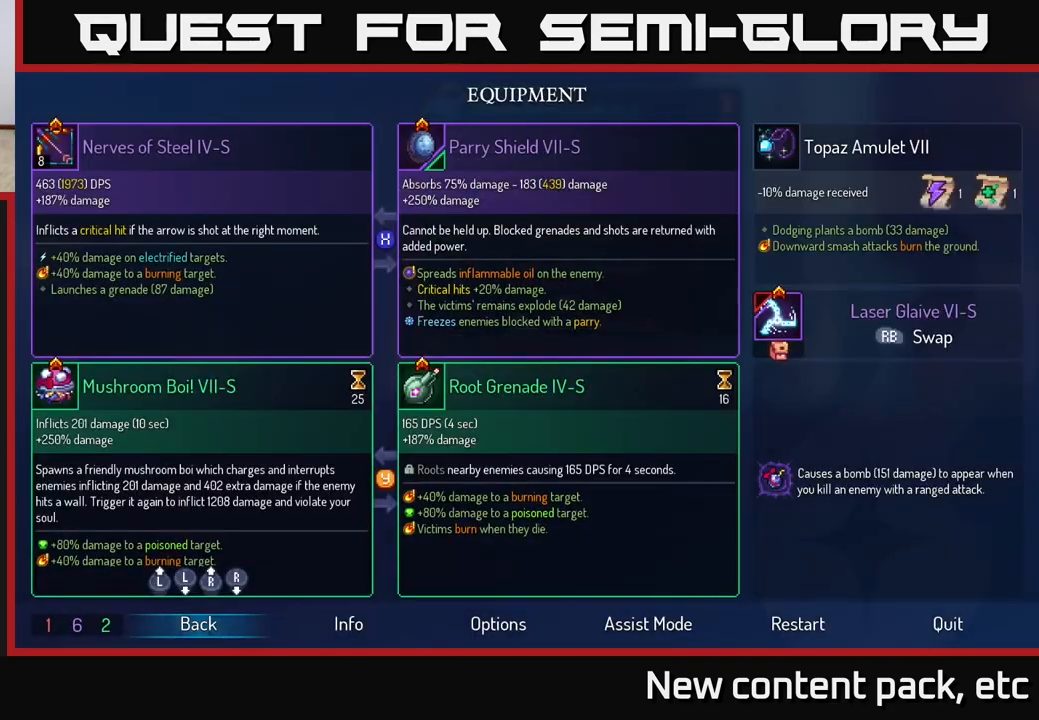
{"buttons": [], "left_stick": "center", "right_stick": "center", "events": []}
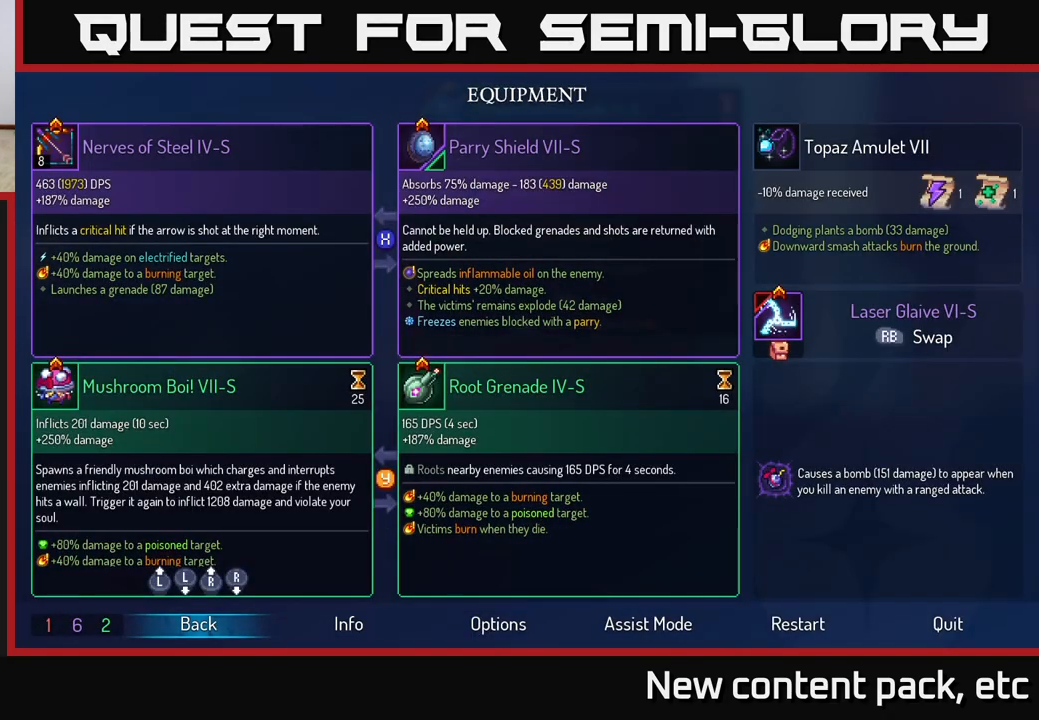
{"buttons": [], "left_stick": "center", "right_stick": "center", "events": []}
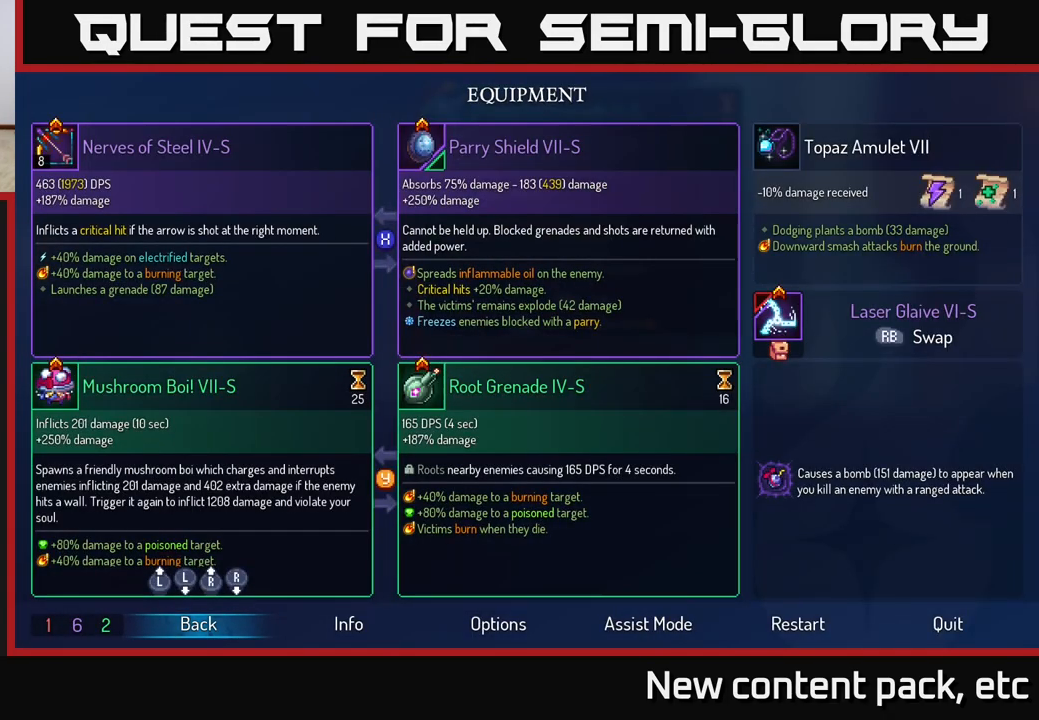
{"buttons": [], "left_stick": "center", "right_stick": "center", "events": []}
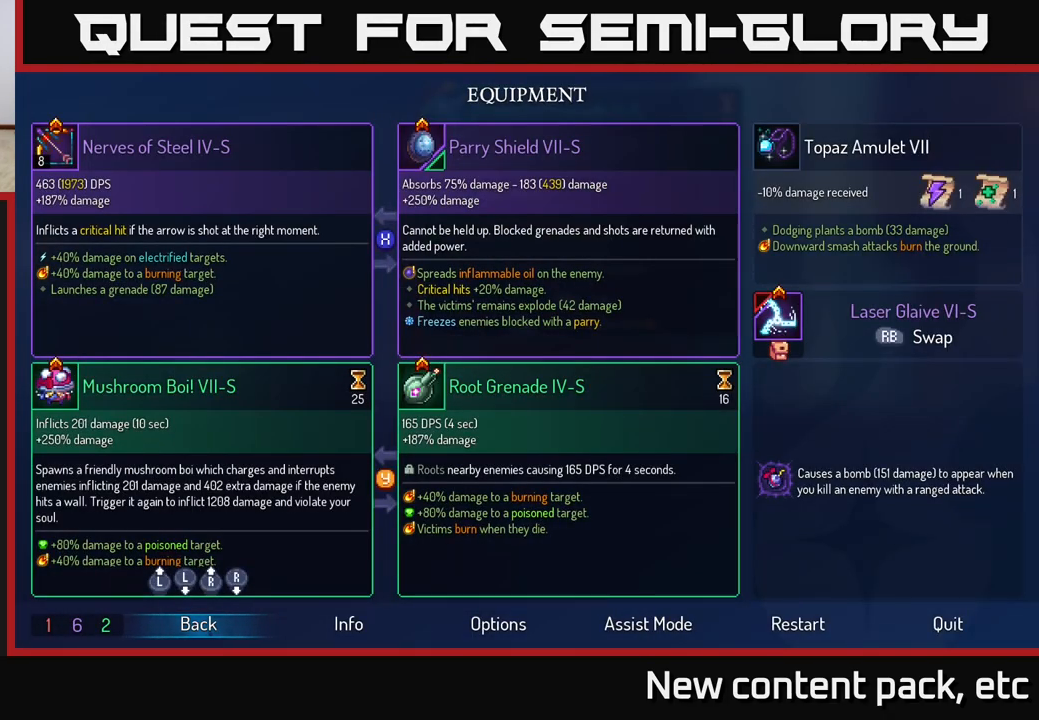
{"buttons": ["START"], "left_stick": "center", "right_stick": "center", "events": [[17, "SELECT", "down"], [133, "SELECT", "up"], [500, "START", "down"]]}
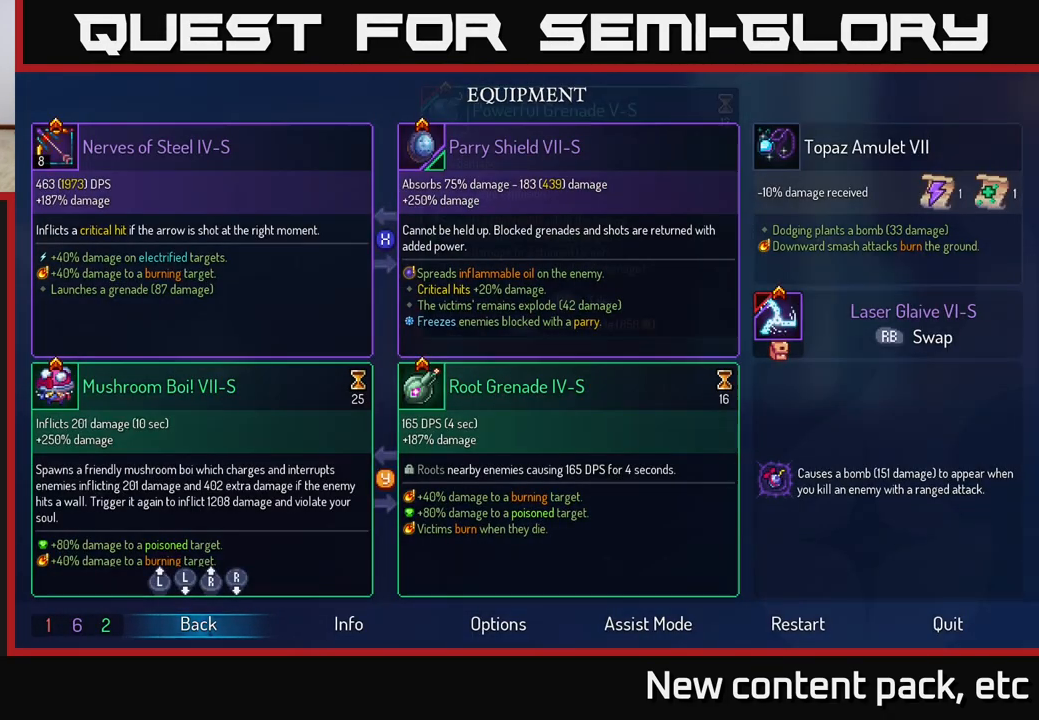
{"buttons": [], "left_stick": "center", "right_stick": "center", "events": [[117, "START", "up"]]}
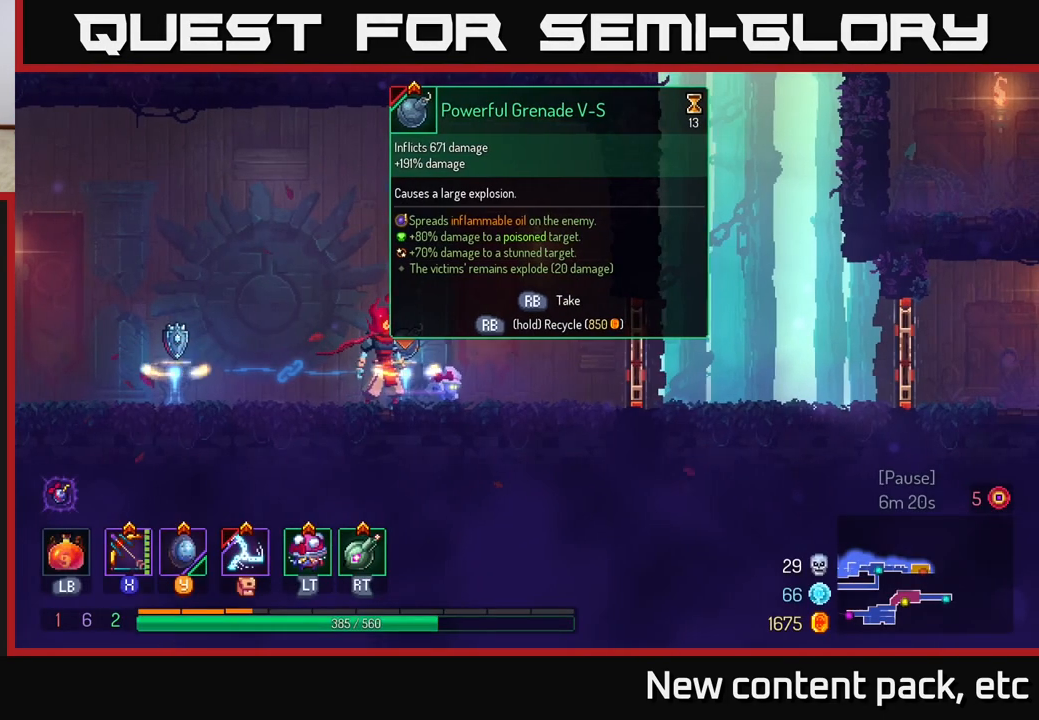
{"buttons": [], "left_stick": "center", "right_stick": "center", "events": []}
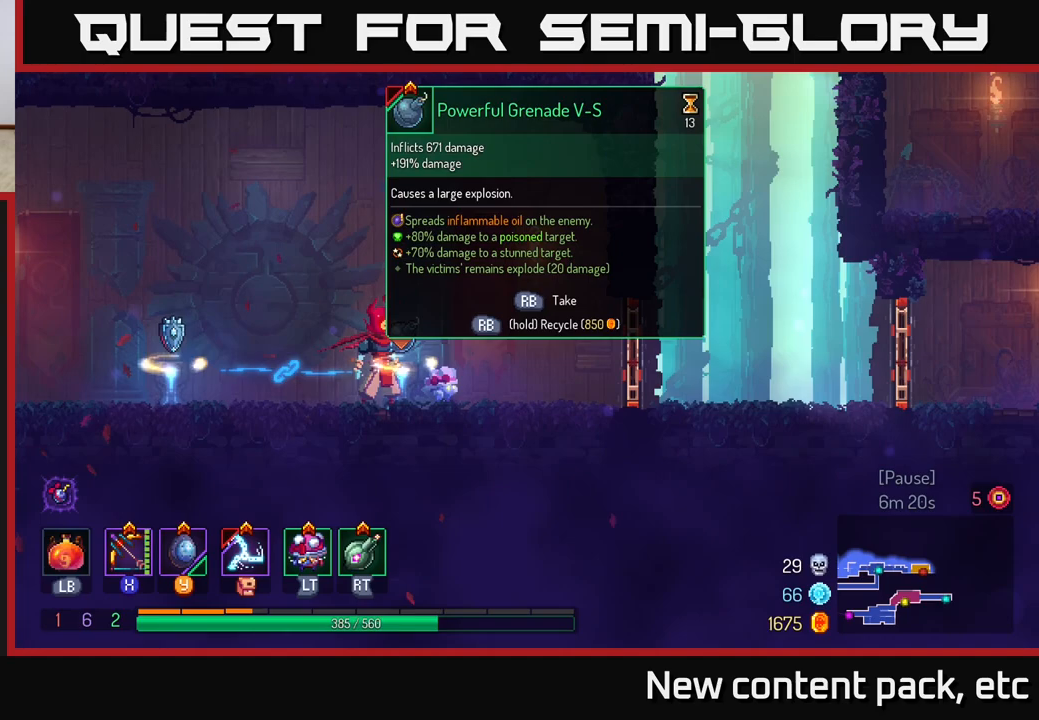
{"buttons": [], "left_stick": "center", "right_stick": "center", "events": [[250, "R1", "down"], [300, "R1", "up"]]}
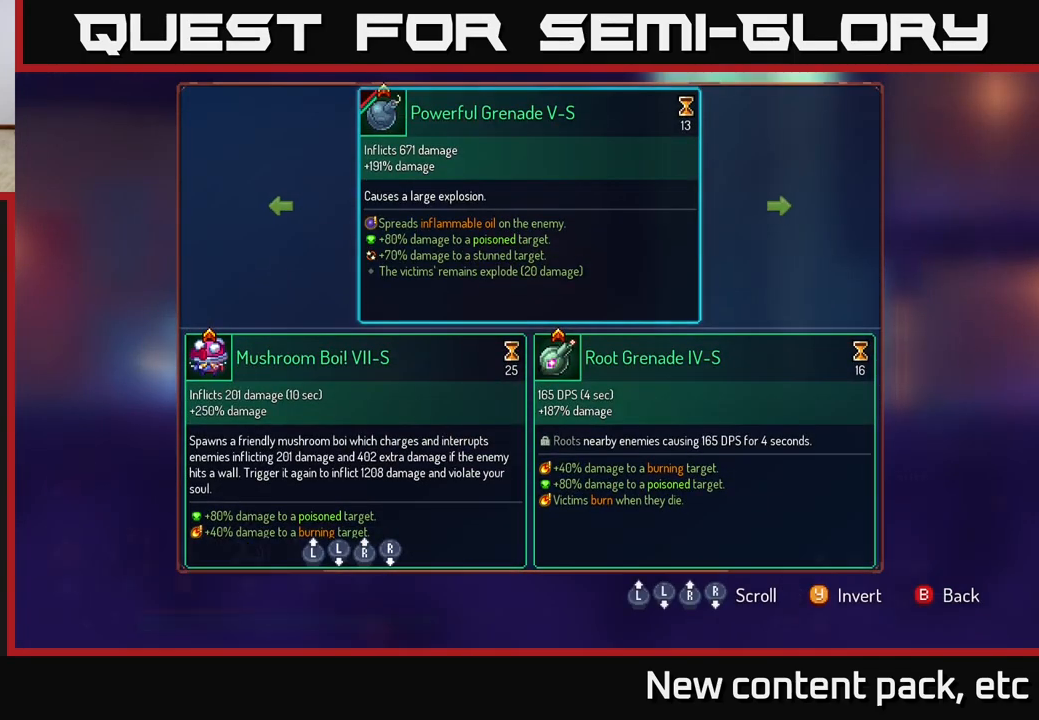
{"buttons": [], "left_stick": "center", "right_stick": "center", "events": [[317, "left_stick", "right"], [500, "left_stick", "center"]]}
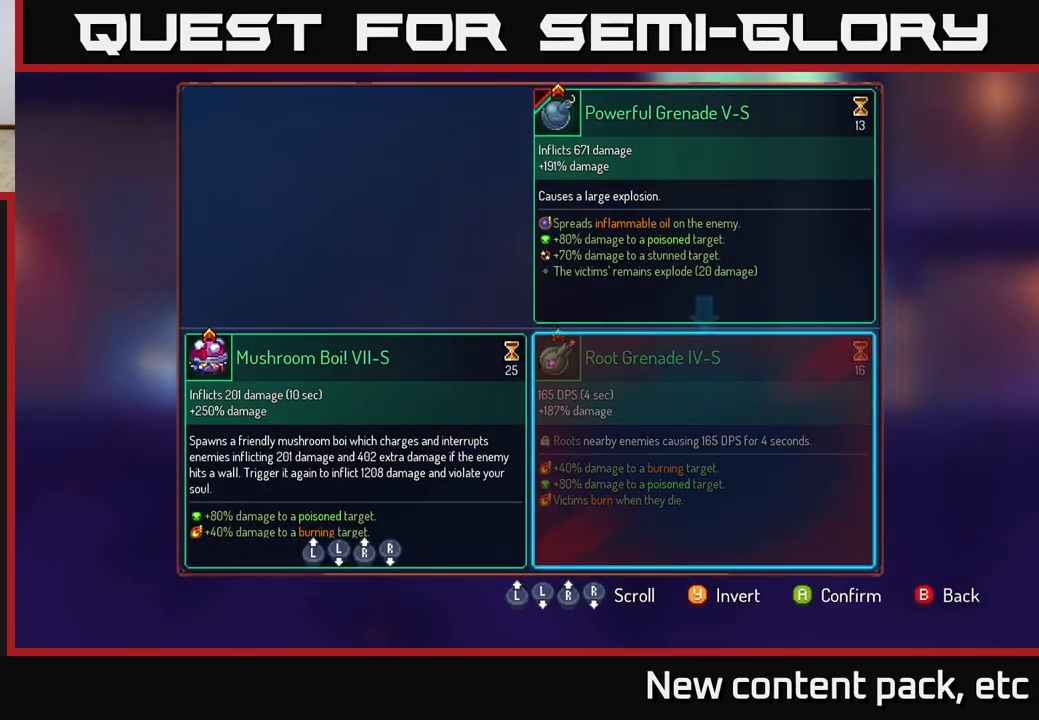
{"buttons": ["R1"], "left_stick": "center", "right_stick": "center", "events": [[183, "A", "down"], [250, "A", "up"], [483, "R1", "down"]]}
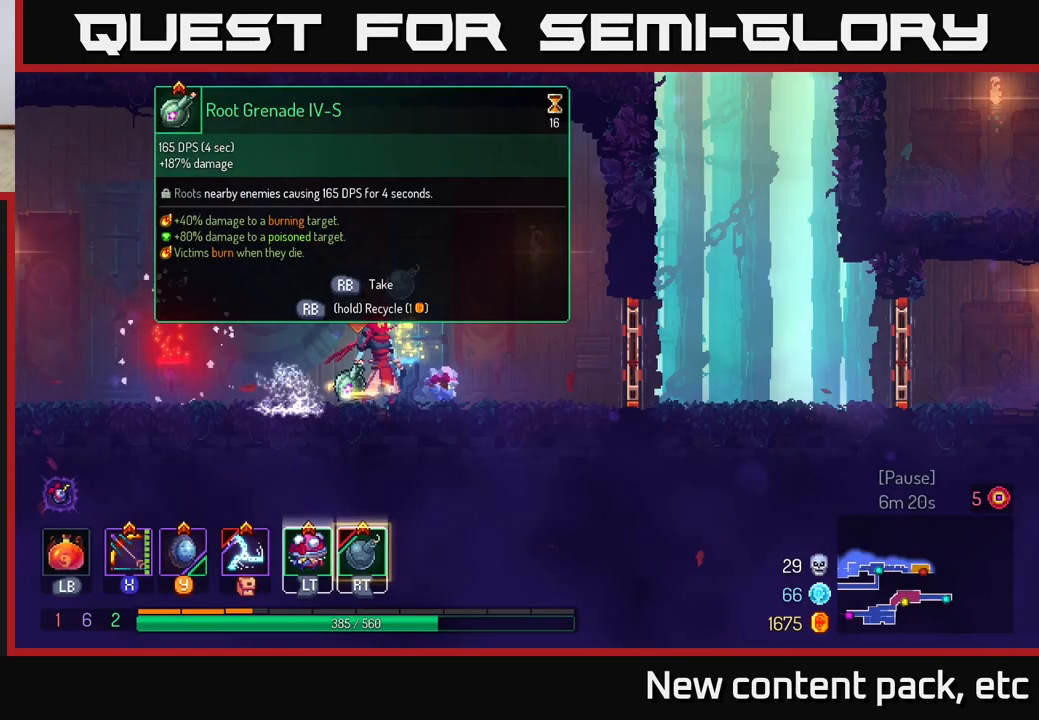
{"buttons": ["R1"], "left_stick": "center", "right_stick": "center", "events": []}
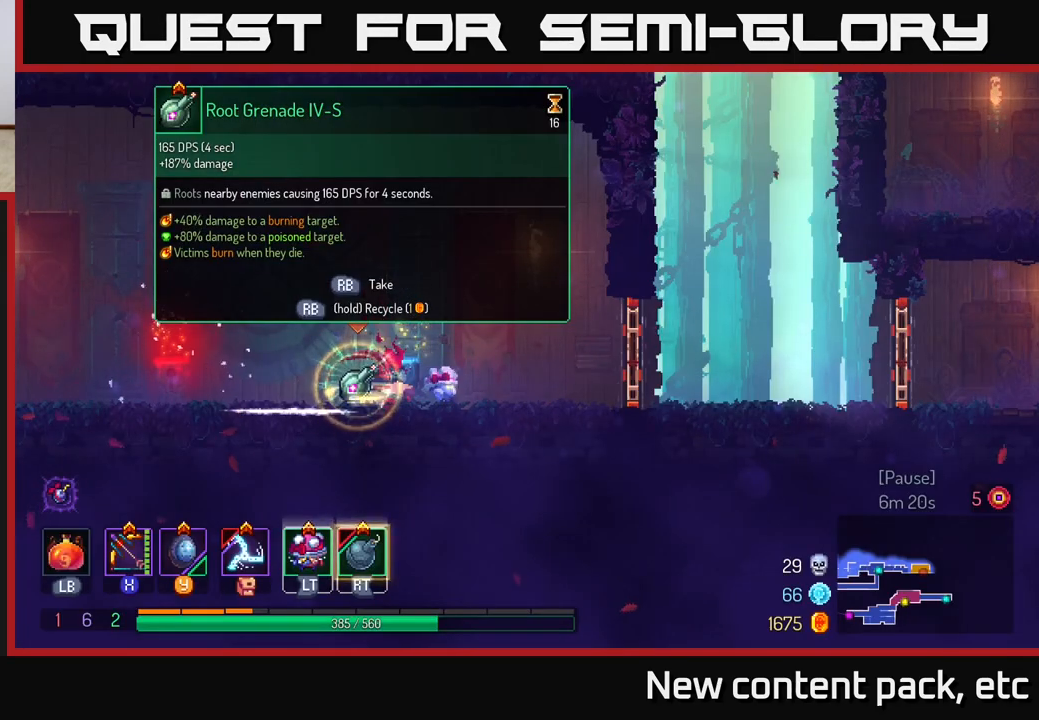
{"buttons": [], "left_stick": "right", "right_stick": "center", "events": [[367, "left_stick", "right"], [383, "R1", "up"]]}
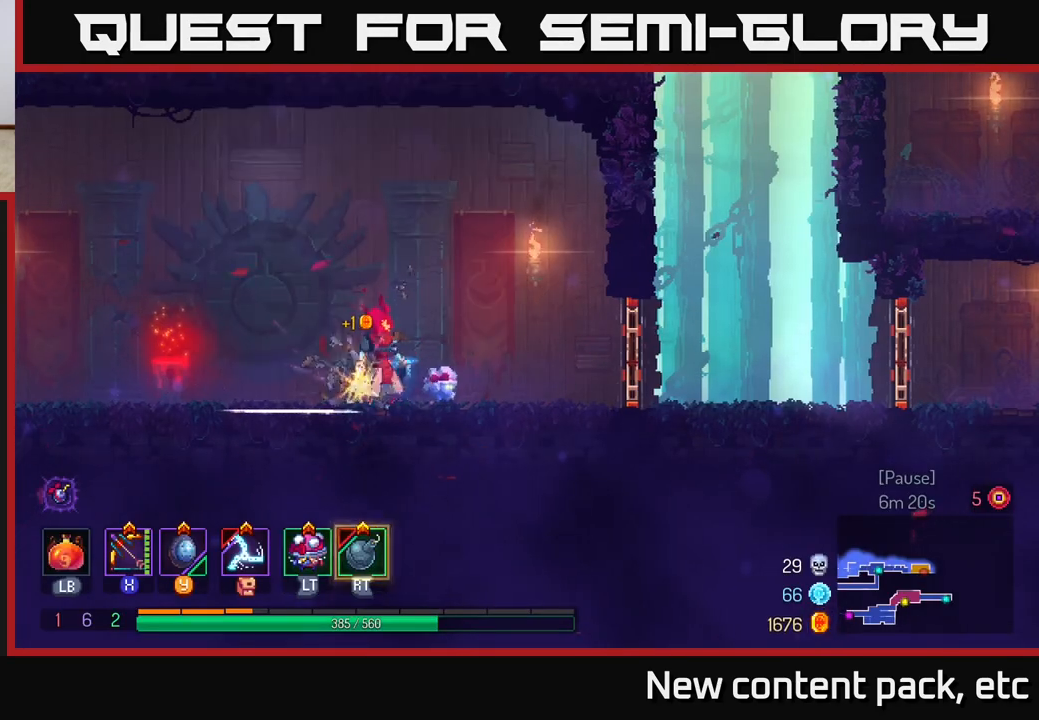
{"buttons": ["B"], "left_stick": "right", "right_stick": "center", "events": [[417, "B", "down"]]}
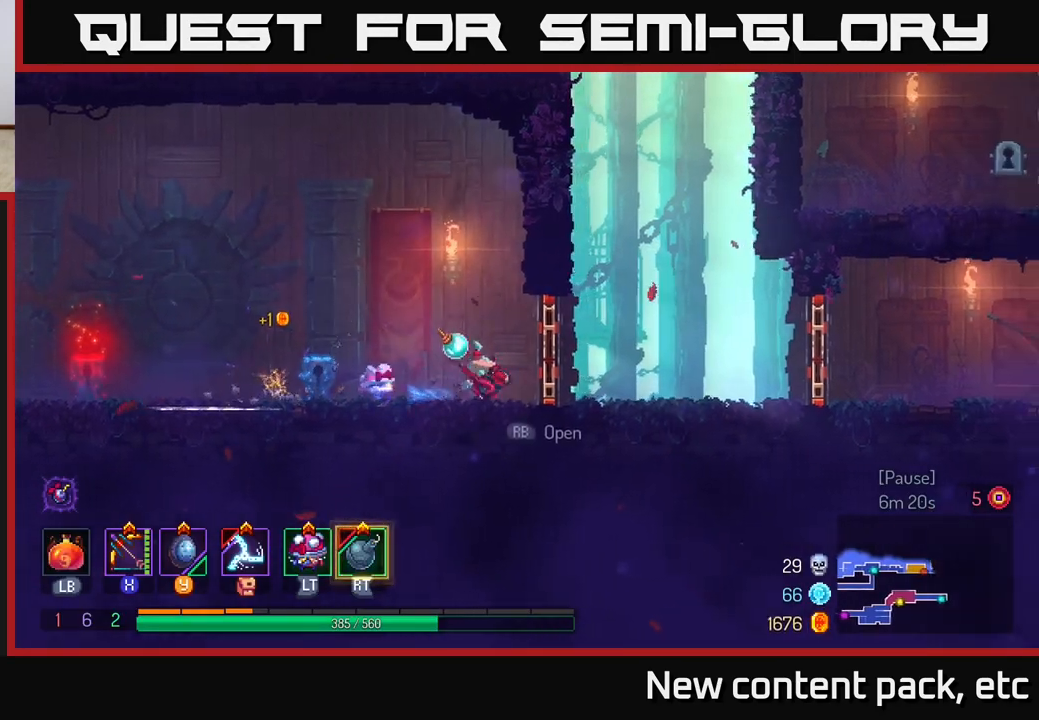
{"buttons": ["A"], "left_stick": "left", "right_stick": "center", "events": [[67, "B", "up"], [217, "A", "down"], [217, "left_stick", "up"], [267, "left_stick", "left"], [333, "A", "up"], [383, "A", "down"]]}
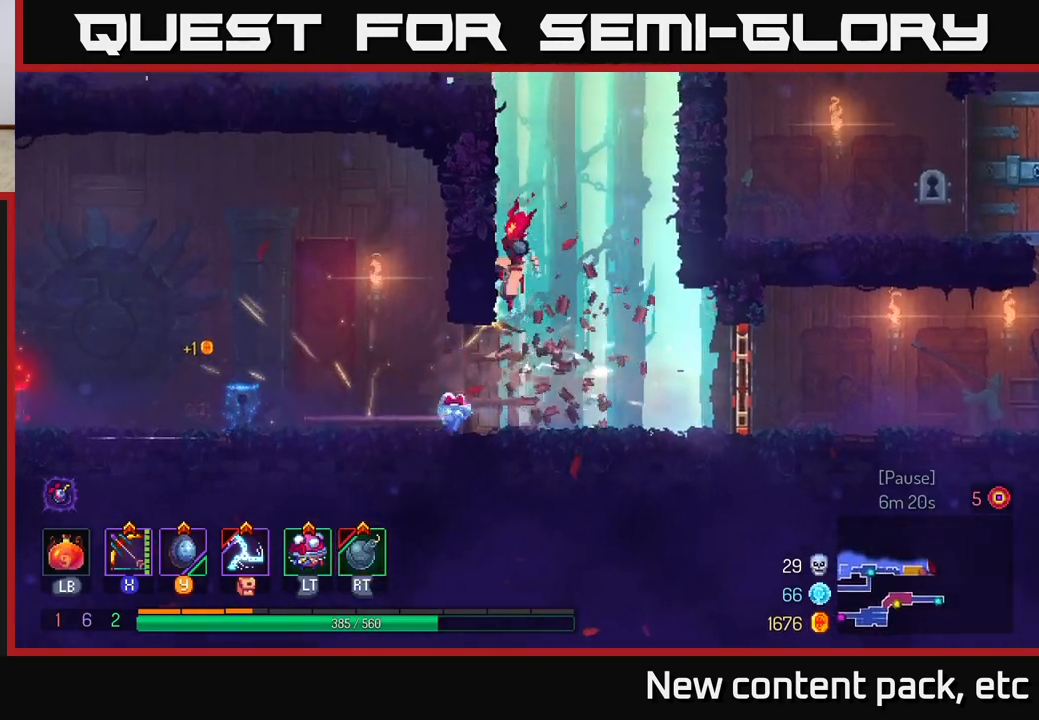
{"buttons": [], "left_stick": "right", "right_stick": "center", "events": [[100, "A", "up"], [383, "A", "down"], [400, "left_stick", "right"], [500, "A", "up"]]}
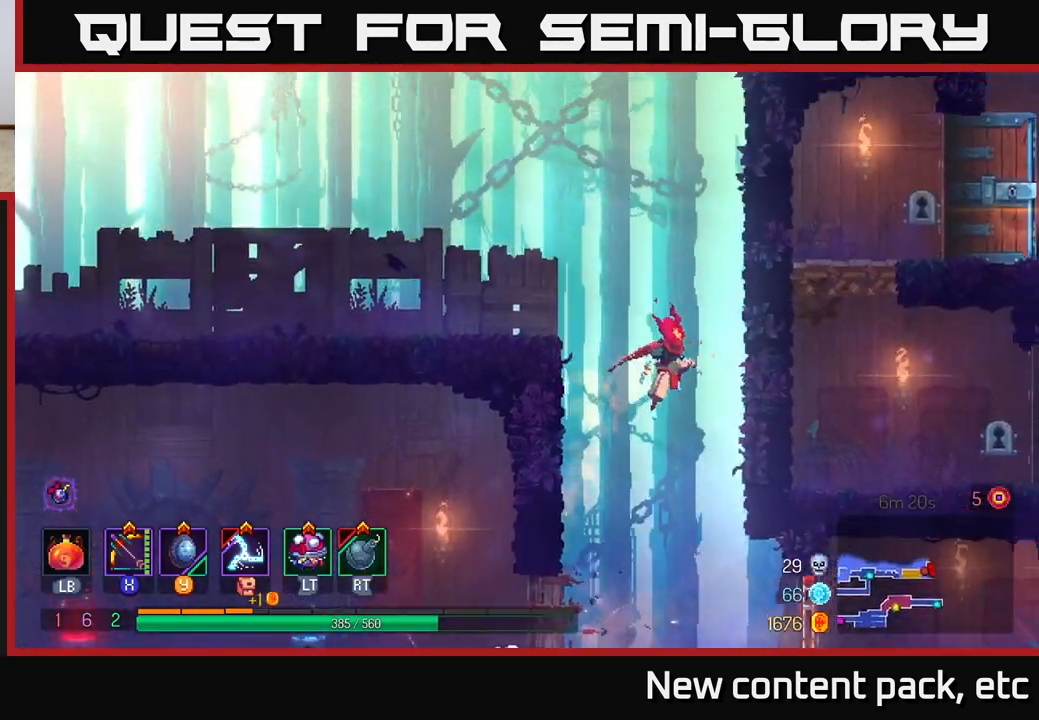
{"buttons": [], "left_stick": "right", "right_stick": "center", "events": [[67, "A", "down"], [217, "A", "up"]]}
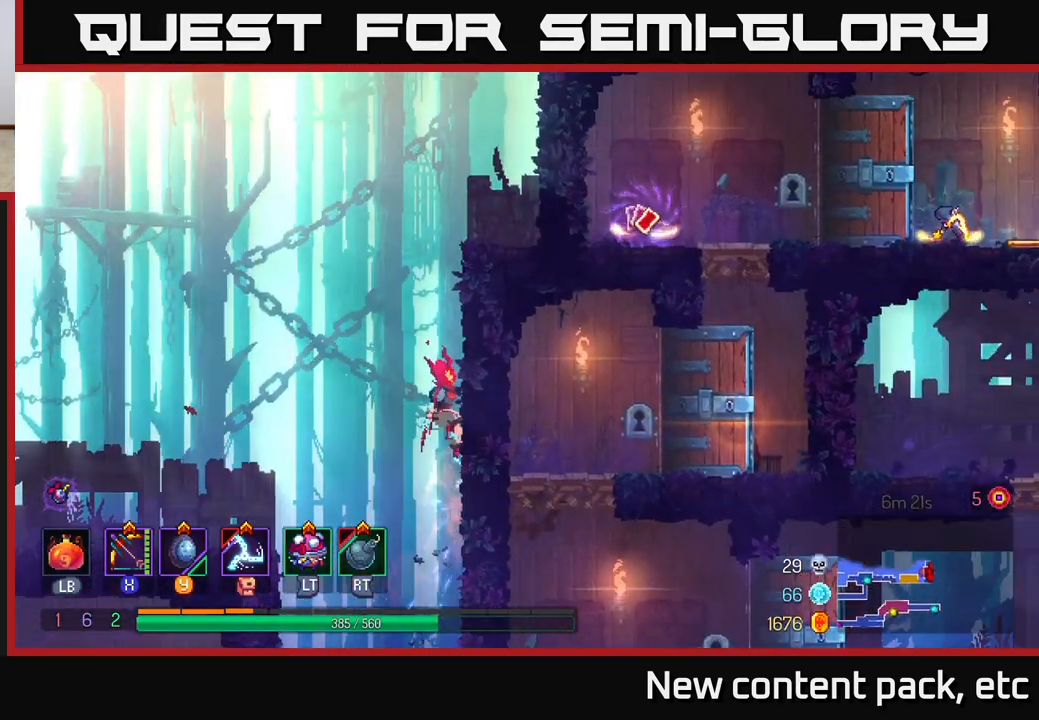
{"buttons": ["A"], "left_stick": "right", "right_stick": "center", "events": [[233, "A", "down"], [350, "A", "up"], [400, "A", "down"]]}
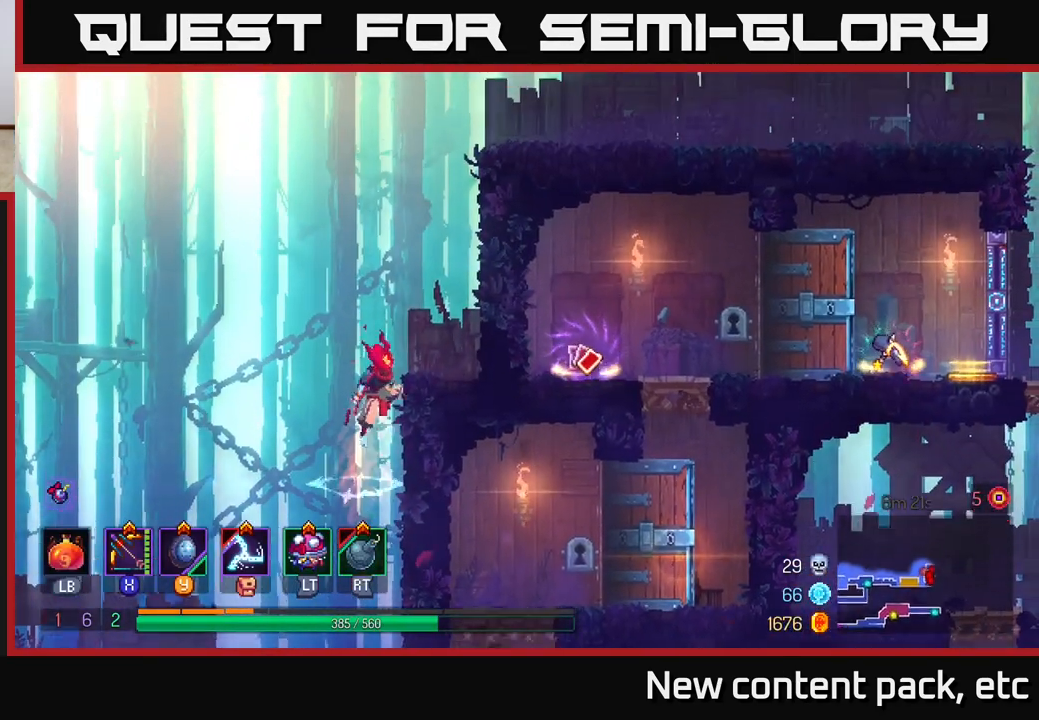
{"buttons": ["A"], "left_stick": "right", "right_stick": "center", "events": [[50, "A", "up"], [417, "A", "down"]]}
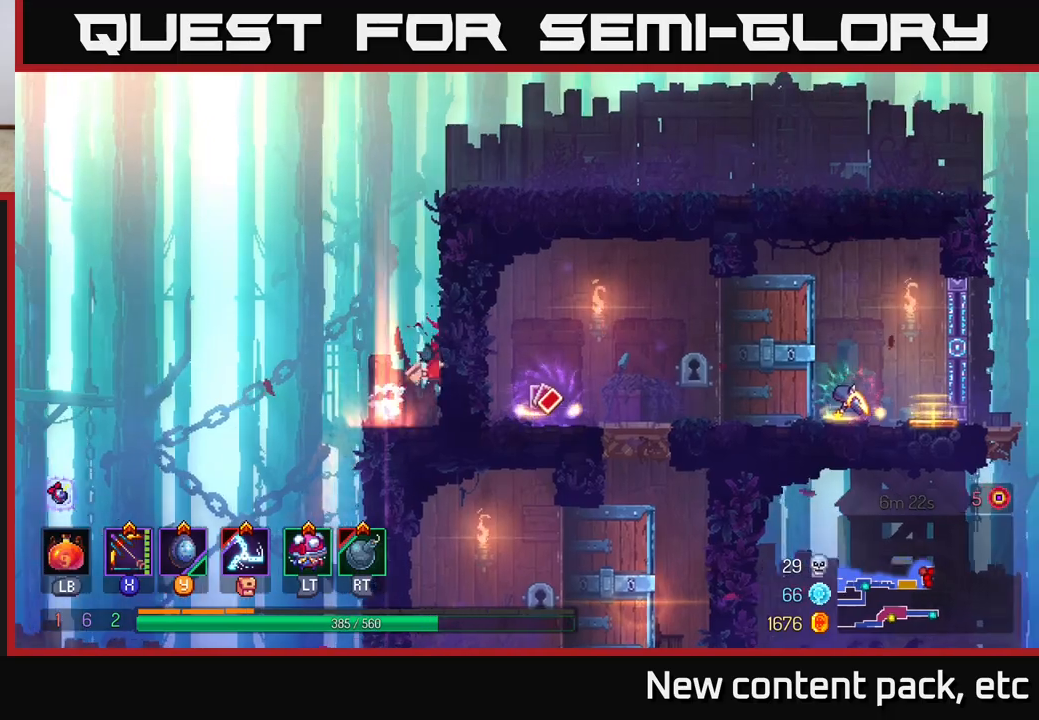
{"buttons": [], "left_stick": "right", "right_stick": "center", "events": [[50, "A", "up"], [167, "A", "down"], [317, "A", "up"]]}
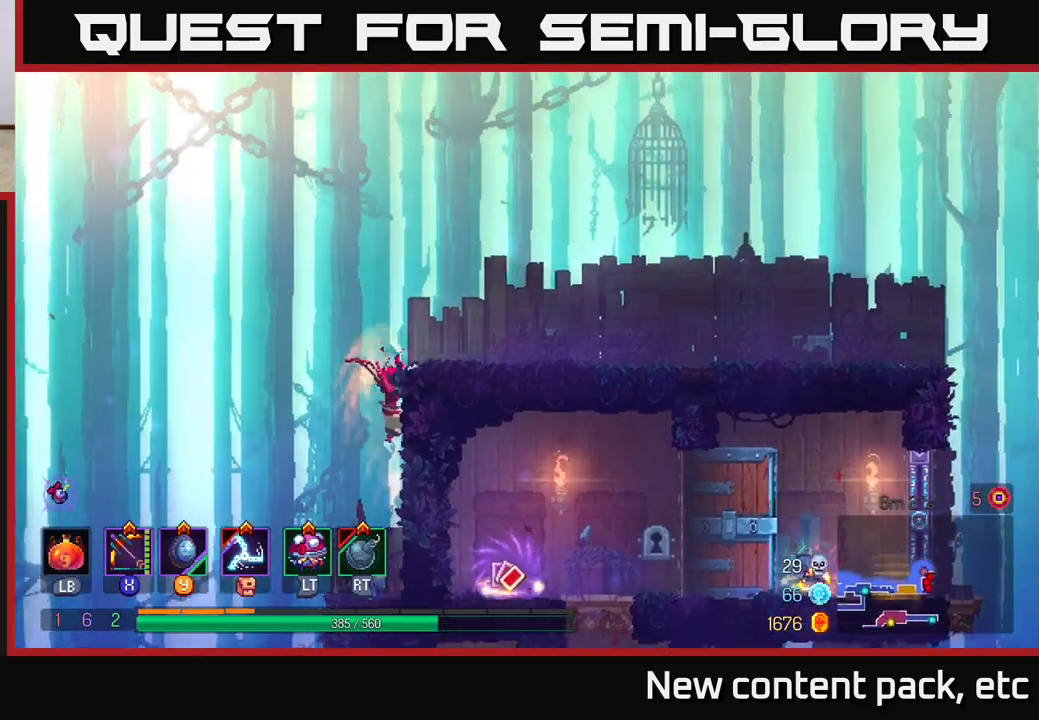
{"buttons": [], "left_stick": "right", "right_stick": "center", "events": [[100, "B", "down"], [267, "B", "up"]]}
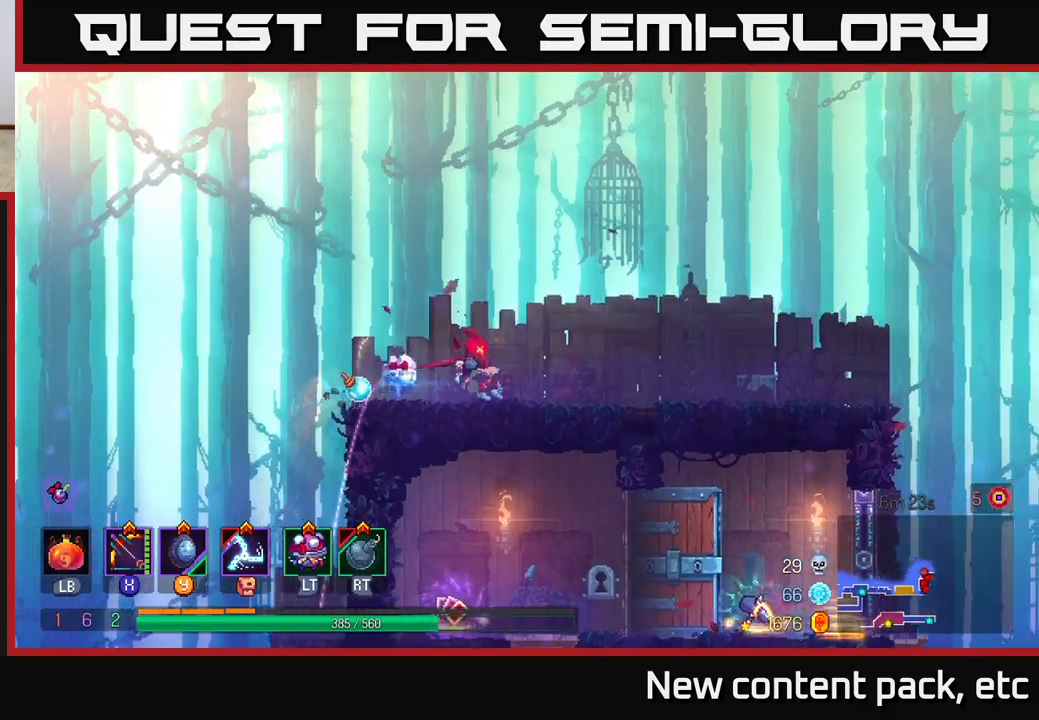
{"buttons": [], "left_stick": "right", "right_stick": "down", "events": [[100, "right_stick", "down"]]}
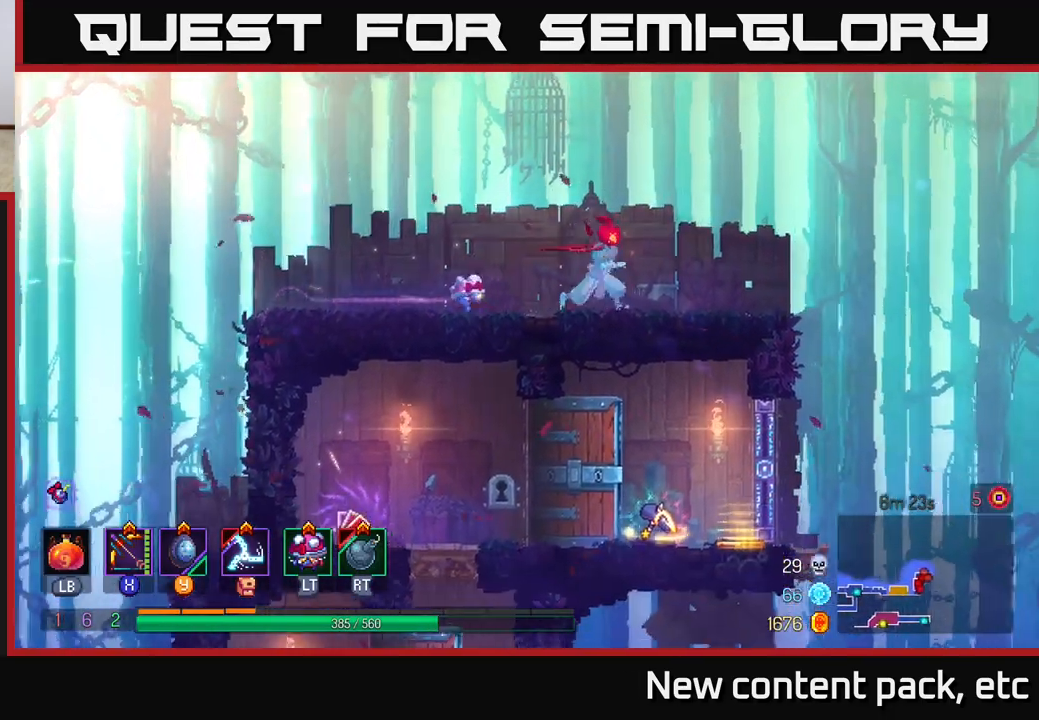
{"buttons": [], "left_stick": "right", "right_stick": "center", "events": [[450, "right_stick", "center"]]}
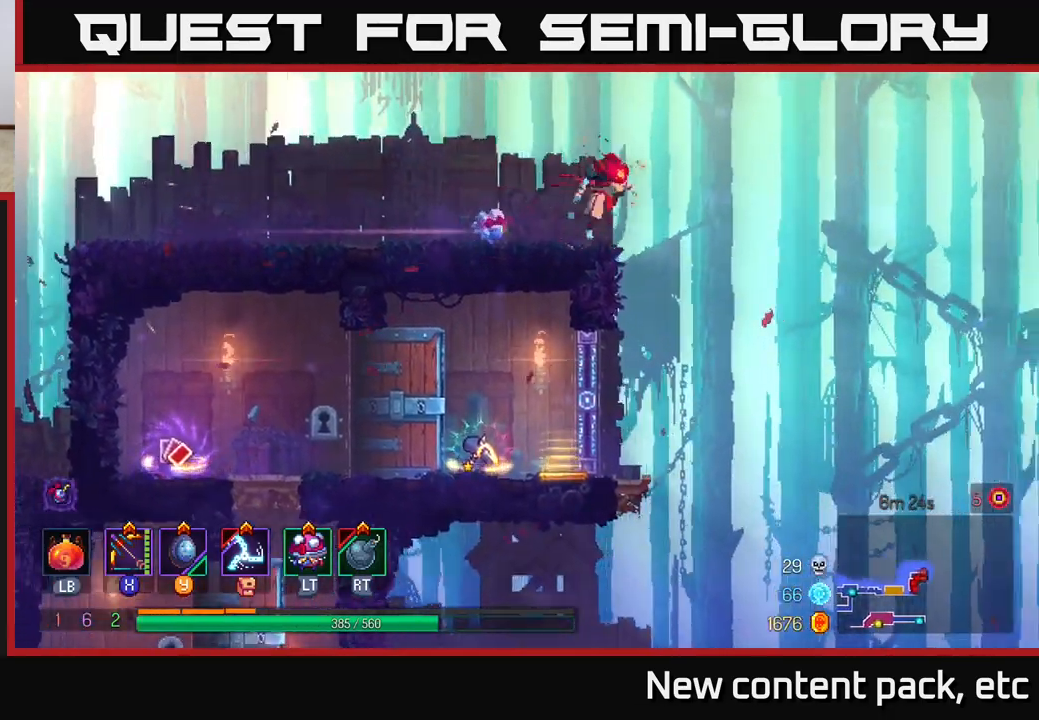
{"buttons": ["A"], "left_stick": "down", "right_stick": "center", "events": [[17, "A", "down"], [150, "A", "up"], [333, "left_stick", "down"], [367, "A", "down"]]}
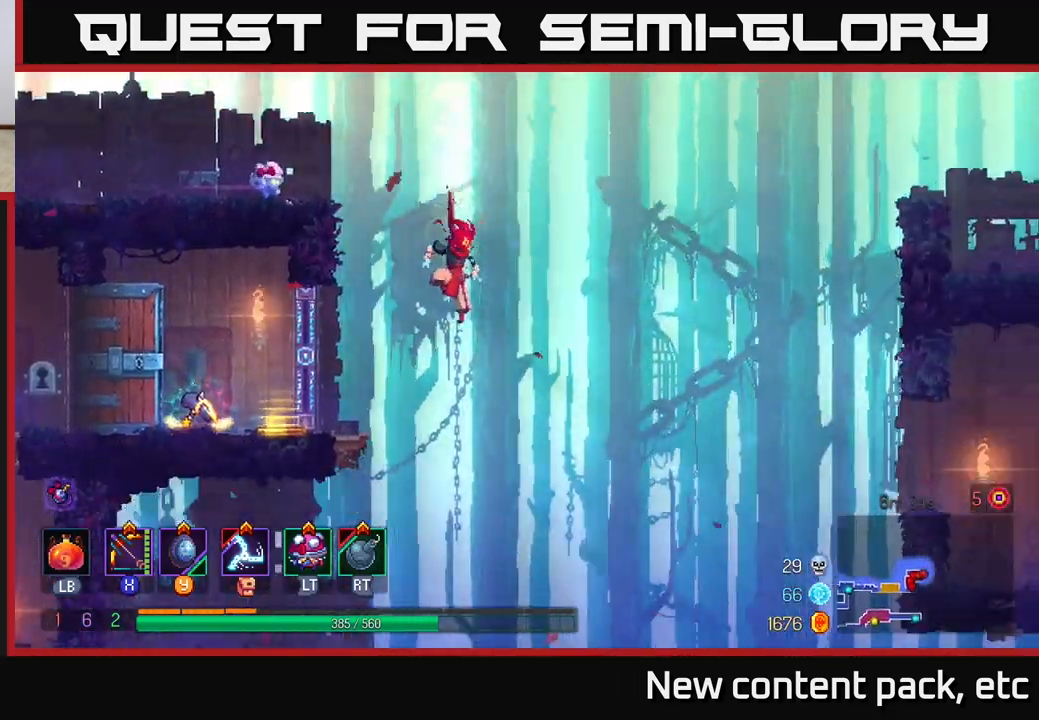
{"buttons": [], "left_stick": "center", "right_stick": "center", "events": [[283, "A", "up"], [283, "left_stick", "center"]]}
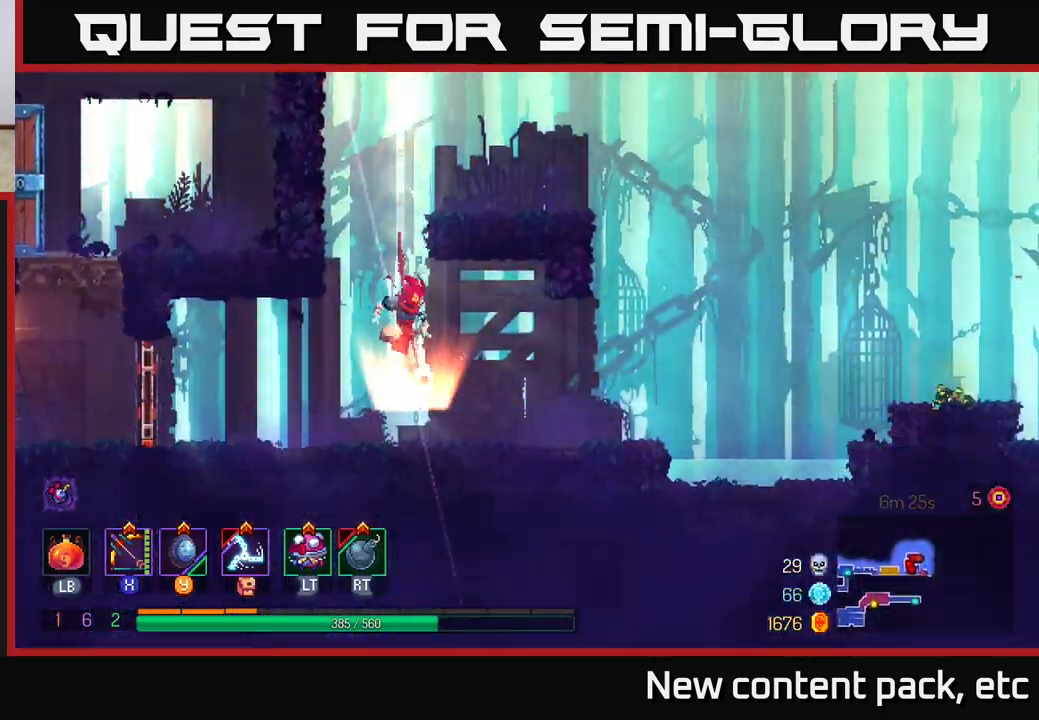
{"buttons": [], "left_stick": "left", "right_stick": "center", "events": [[350, "left_stick", "left"]]}